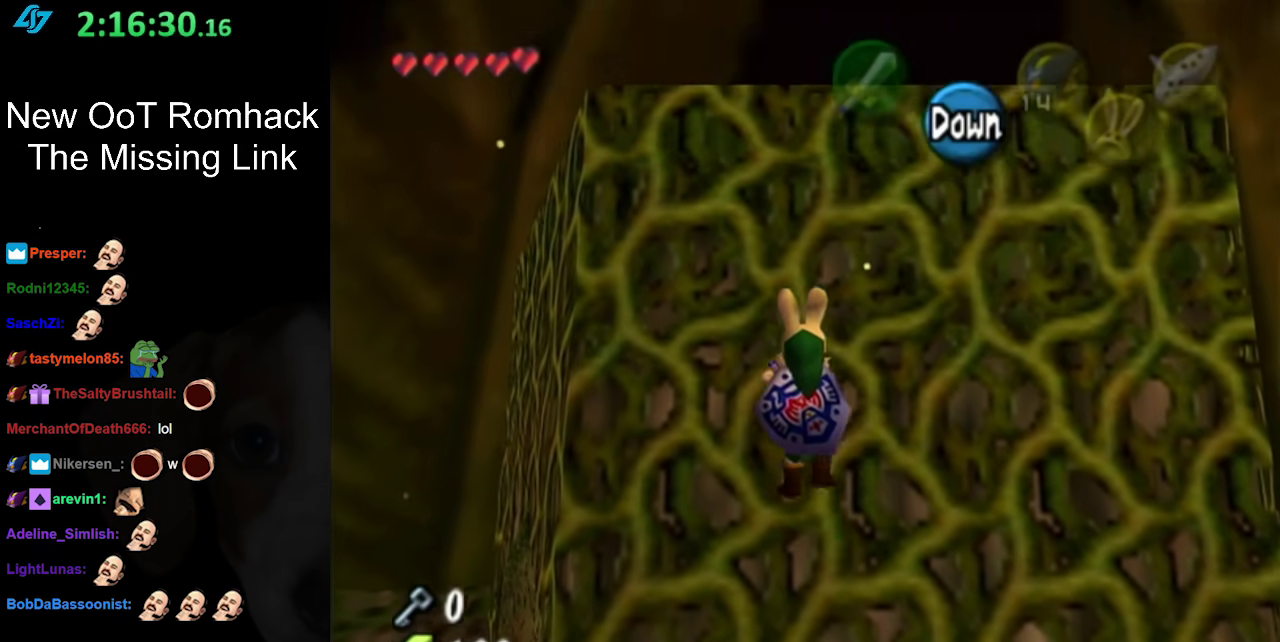
Gameplay with a controller (Nintendo layout); each line is a JSON object with the inputs held at the frame after it. "events" lists button and stick changes between this image and that frame as [ms after this image, input, new state], when the widget could be followed in between. Not read: L3 R3.
{"buttons": [], "left_stick": "up", "right_stick": "center", "events": []}
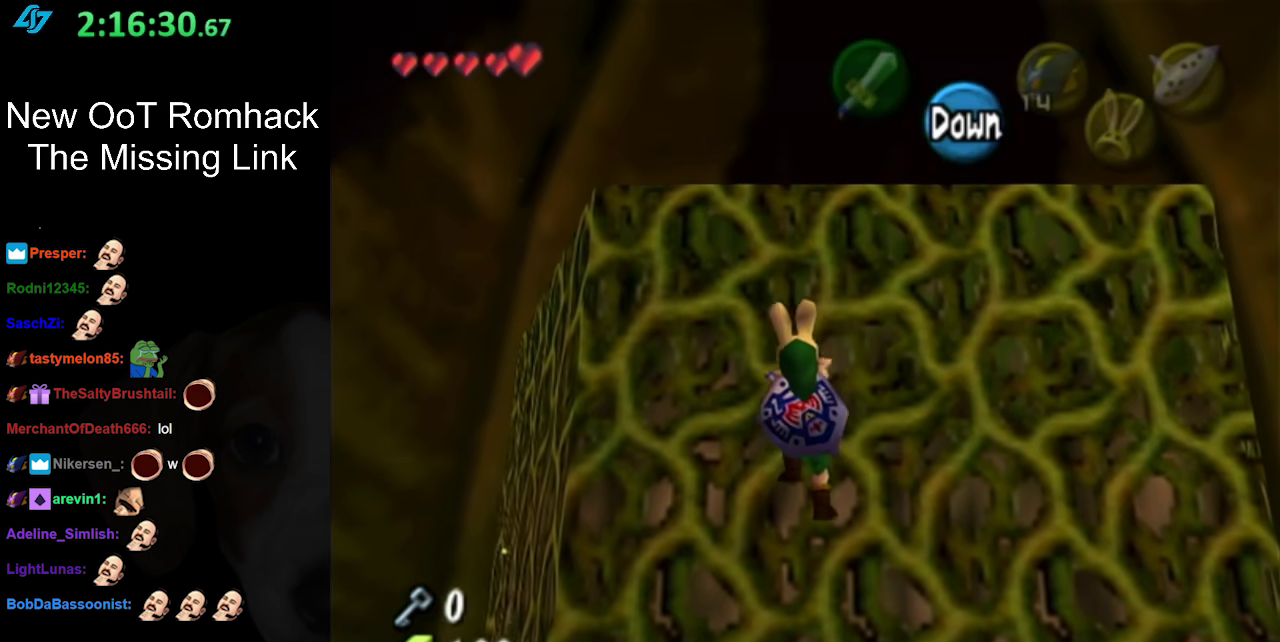
{"buttons": [], "left_stick": "up", "right_stick": "center", "events": []}
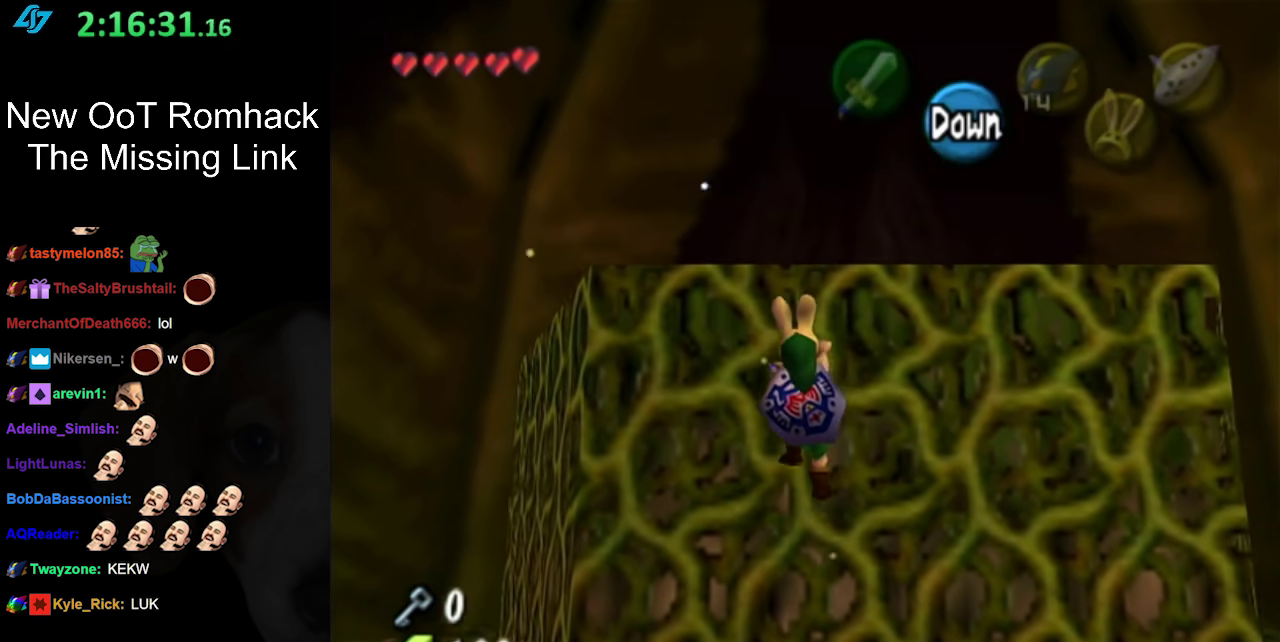
{"buttons": [], "left_stick": "up", "right_stick": "center", "events": []}
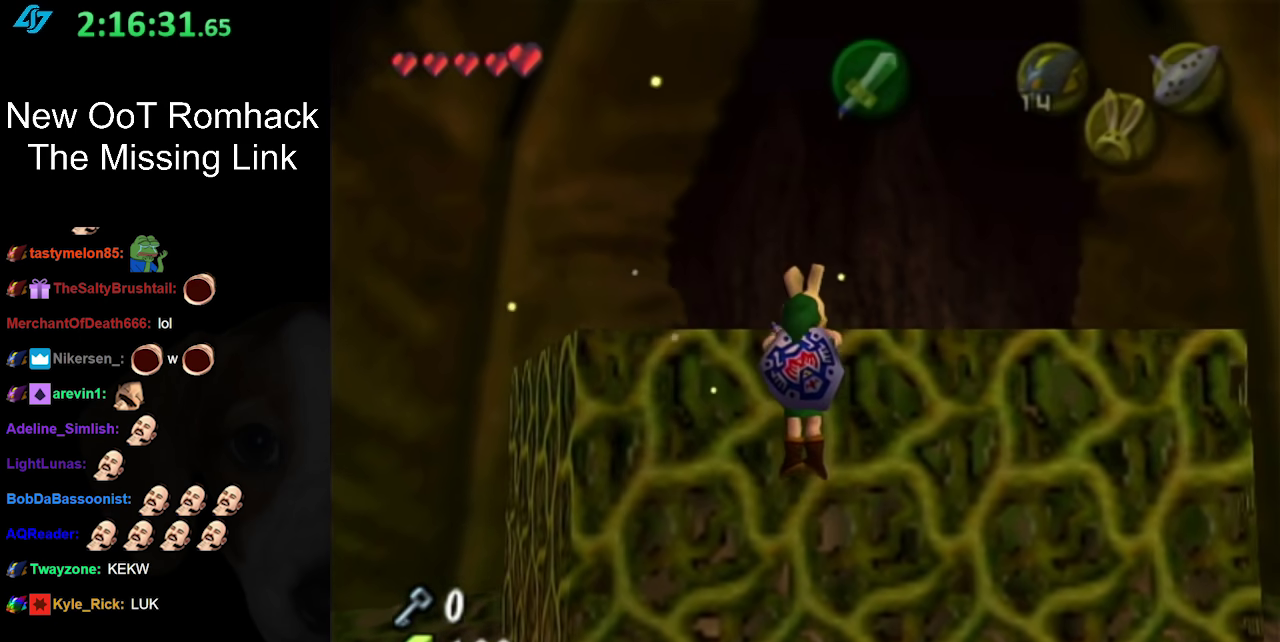
{"buttons": [], "left_stick": "up", "right_stick": "center", "events": []}
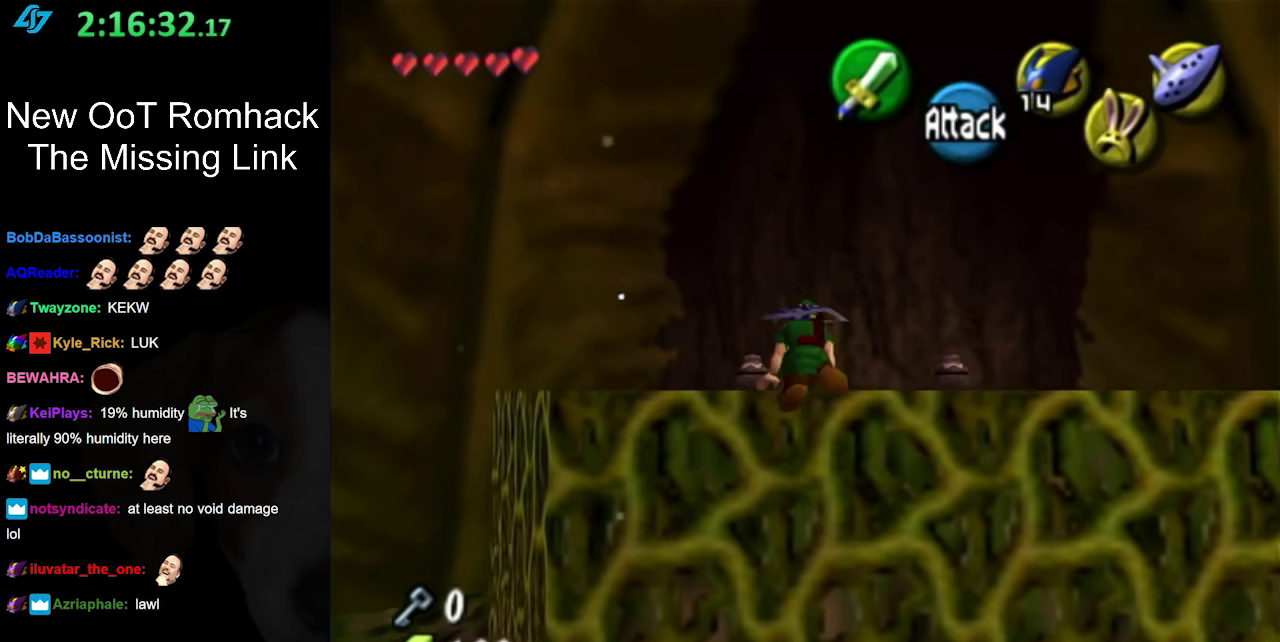
{"buttons": [], "left_stick": "up", "right_stick": "center", "events": []}
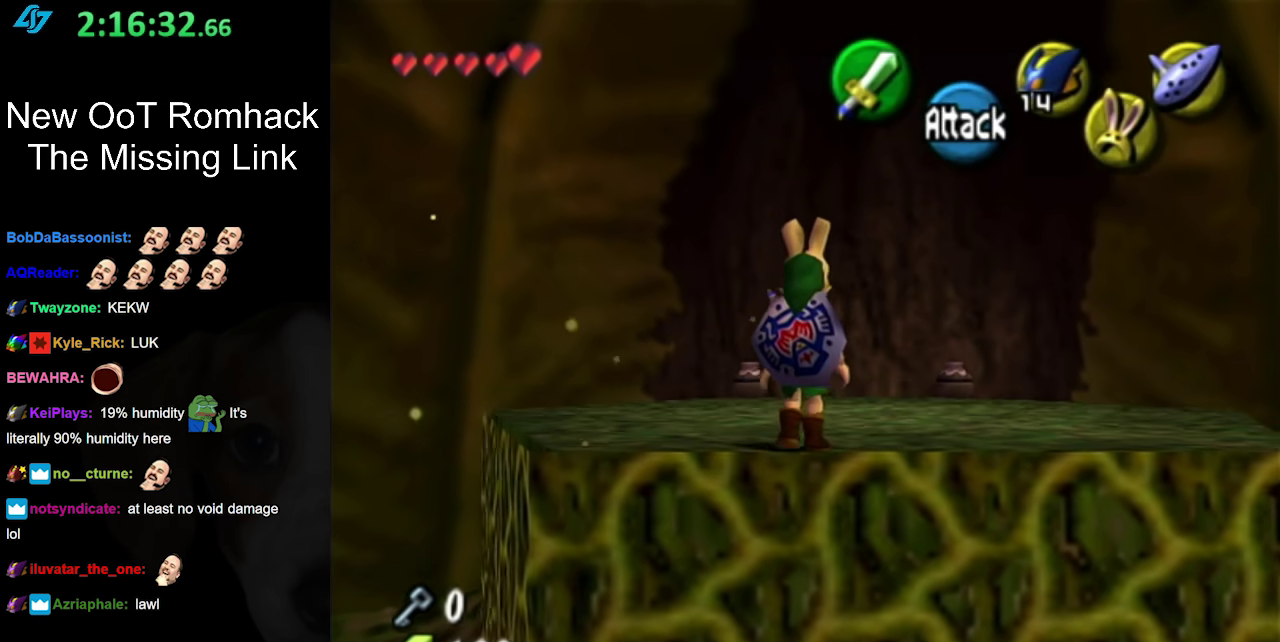
{"buttons": [], "left_stick": "up", "right_stick": "center", "events": []}
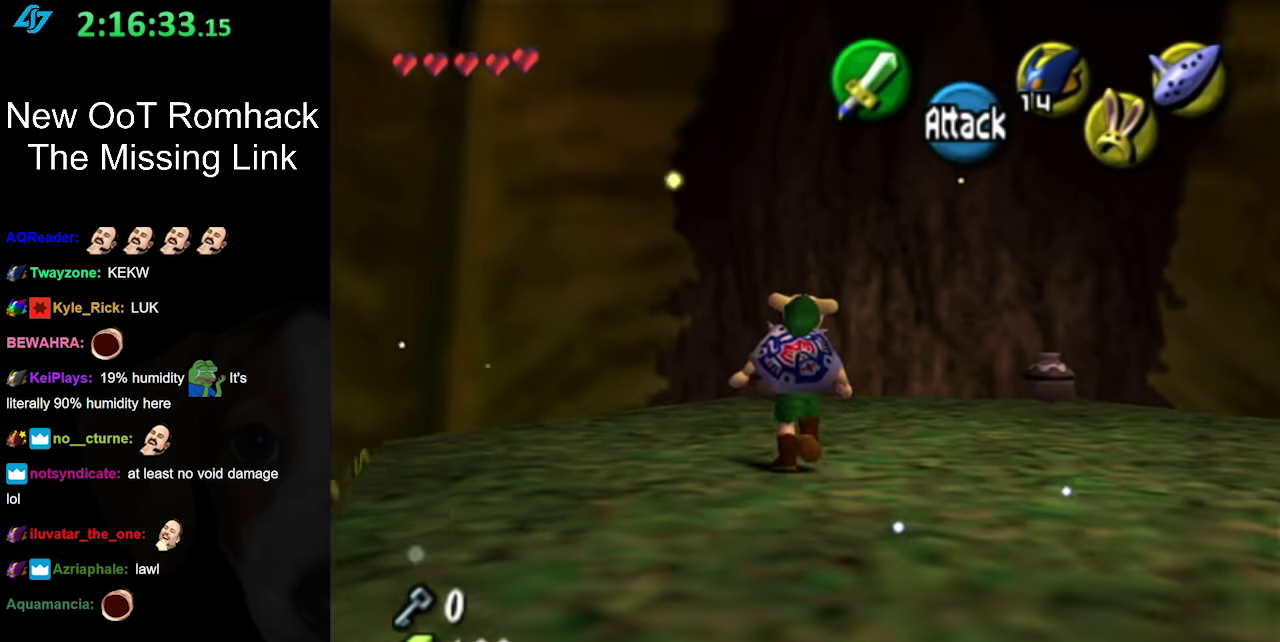
{"buttons": [], "left_stick": "up", "right_stick": "center", "events": [[283, "B", "down"], [467, "B", "up"]]}
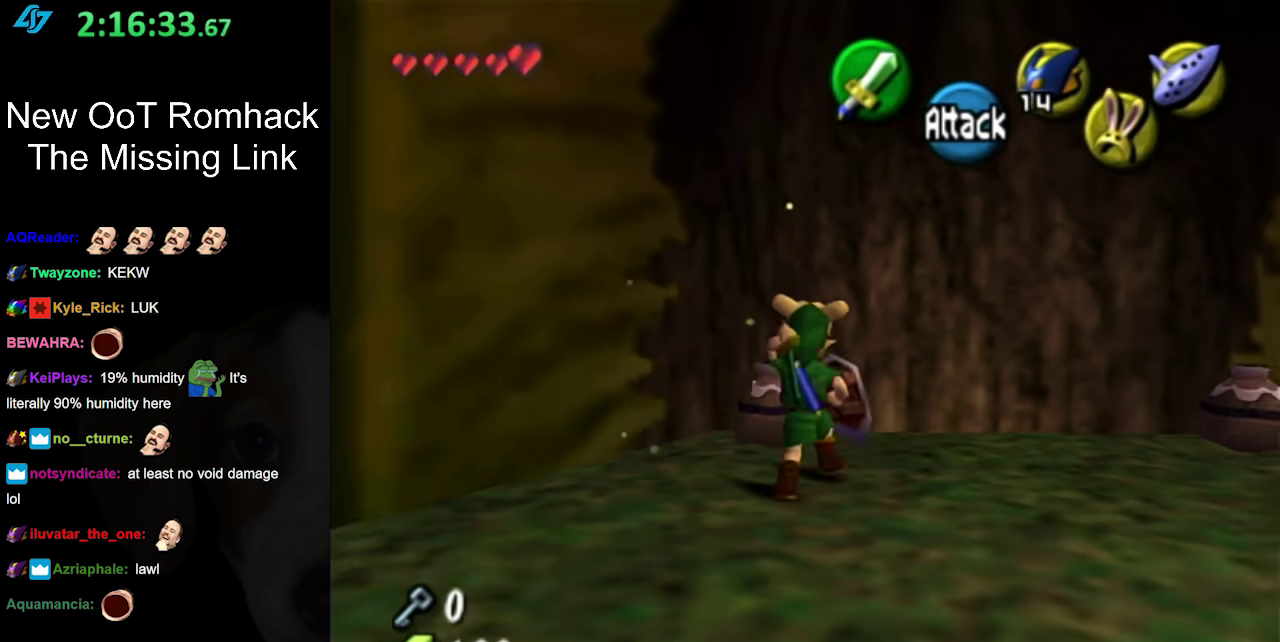
{"buttons": [], "left_stick": "center", "right_stick": "center", "events": [[100, "left_stick", "center"]]}
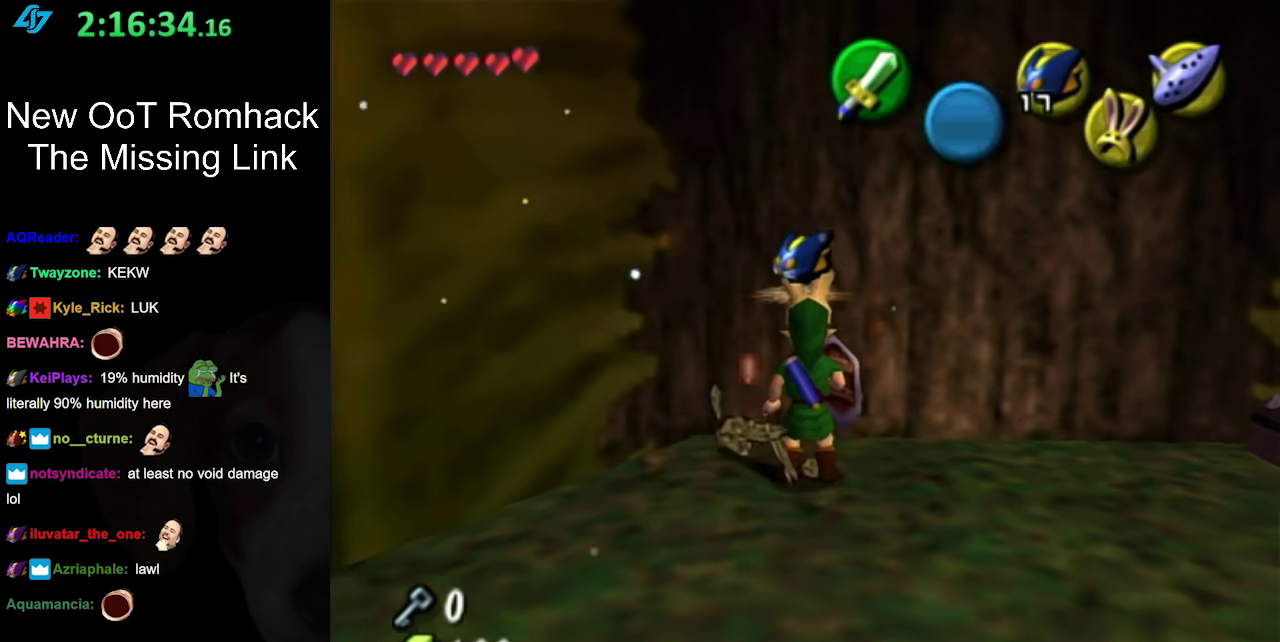
{"buttons": [], "left_stick": "right", "right_stick": "center", "events": [[217, "left_stick", "right"]]}
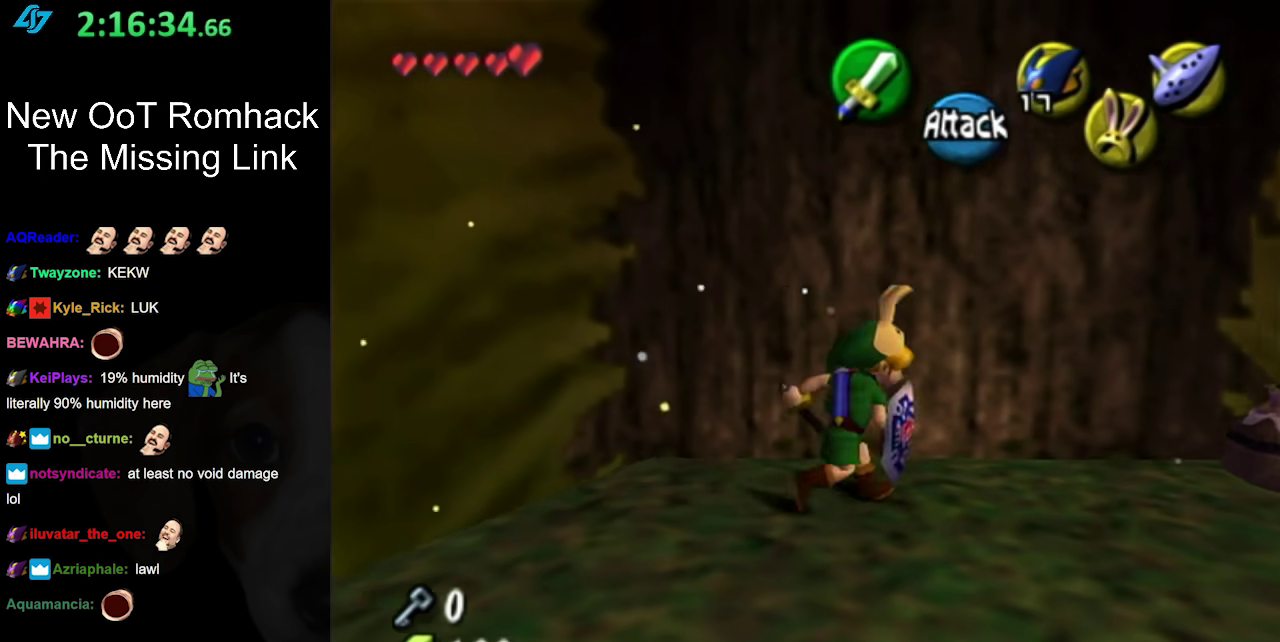
{"buttons": [], "left_stick": "center", "right_stick": "center", "events": [[100, "B", "down"], [217, "L1", "down"], [250, "left_stick", "center"], [283, "B", "up"], [433, "L1", "up"]]}
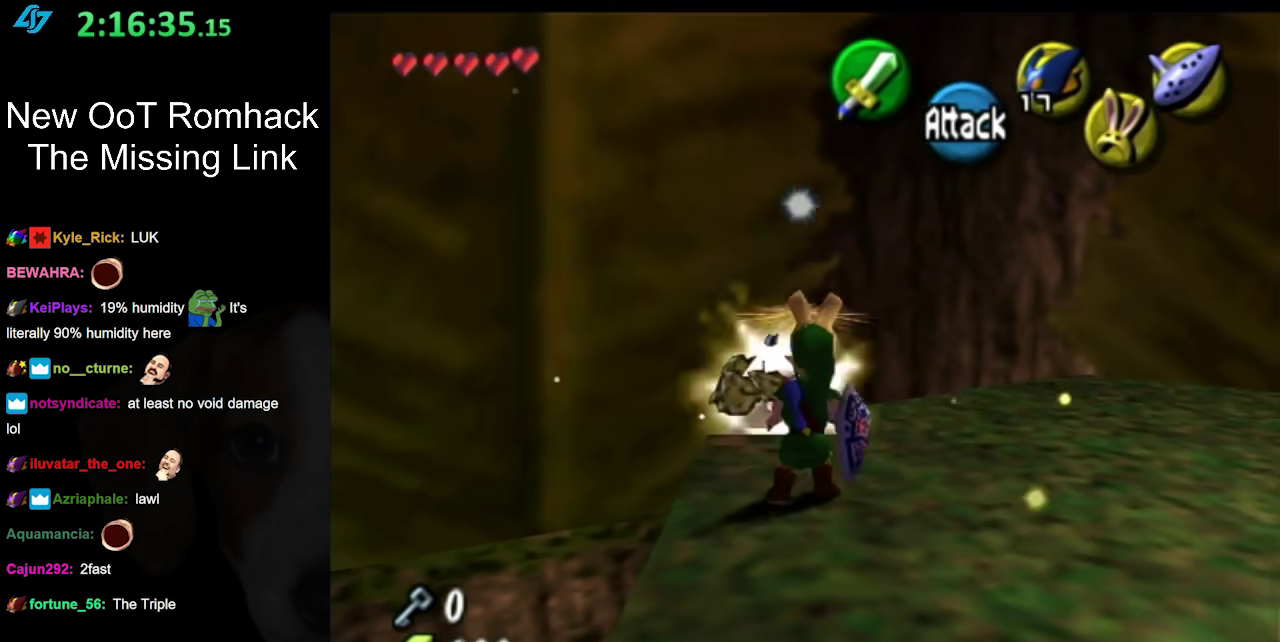
{"buttons": [], "left_stick": "up", "right_stick": "center", "events": [[317, "left_stick", "up"]]}
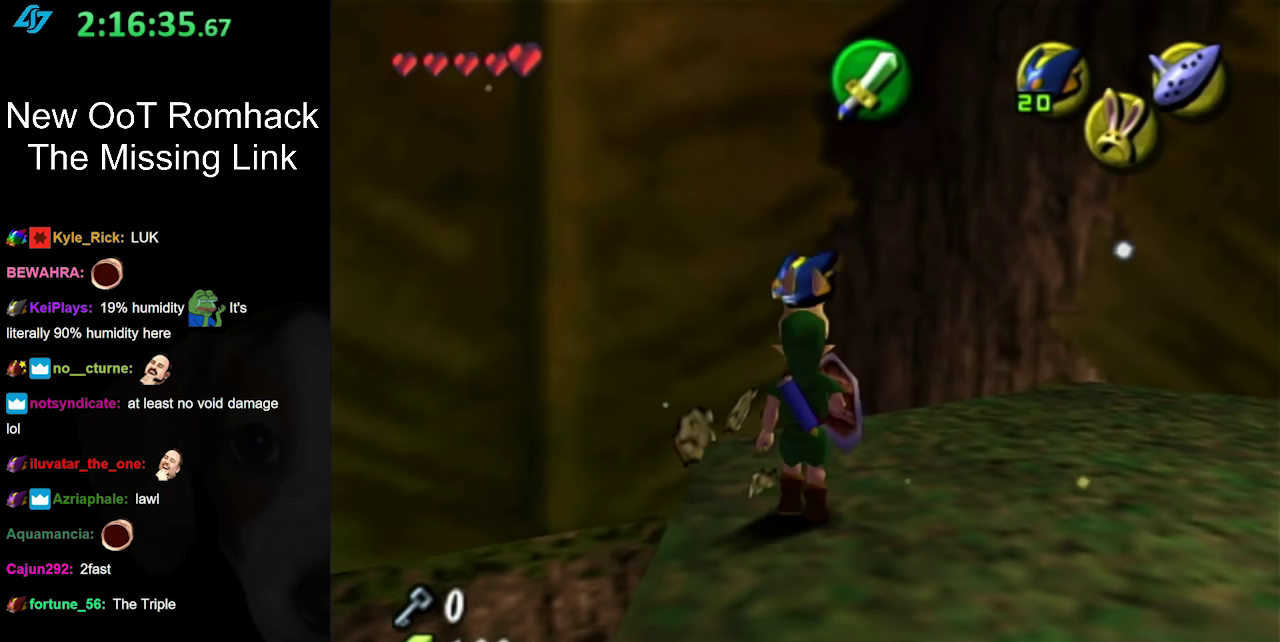
{"buttons": [], "left_stick": "center", "right_stick": "center", "events": [[33, "left_stick", "center"]]}
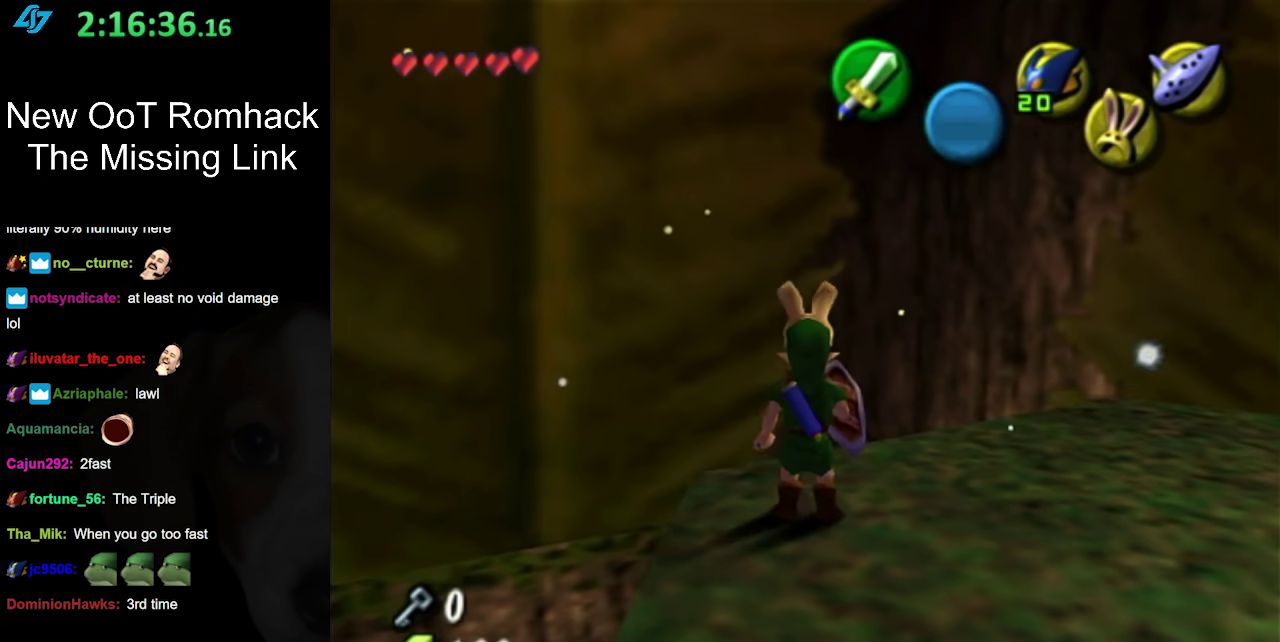
{"buttons": [], "left_stick": "up-right", "right_stick": "center", "events": [[67, "left_stick", "right"], [217, "left_stick", "up-right"]]}
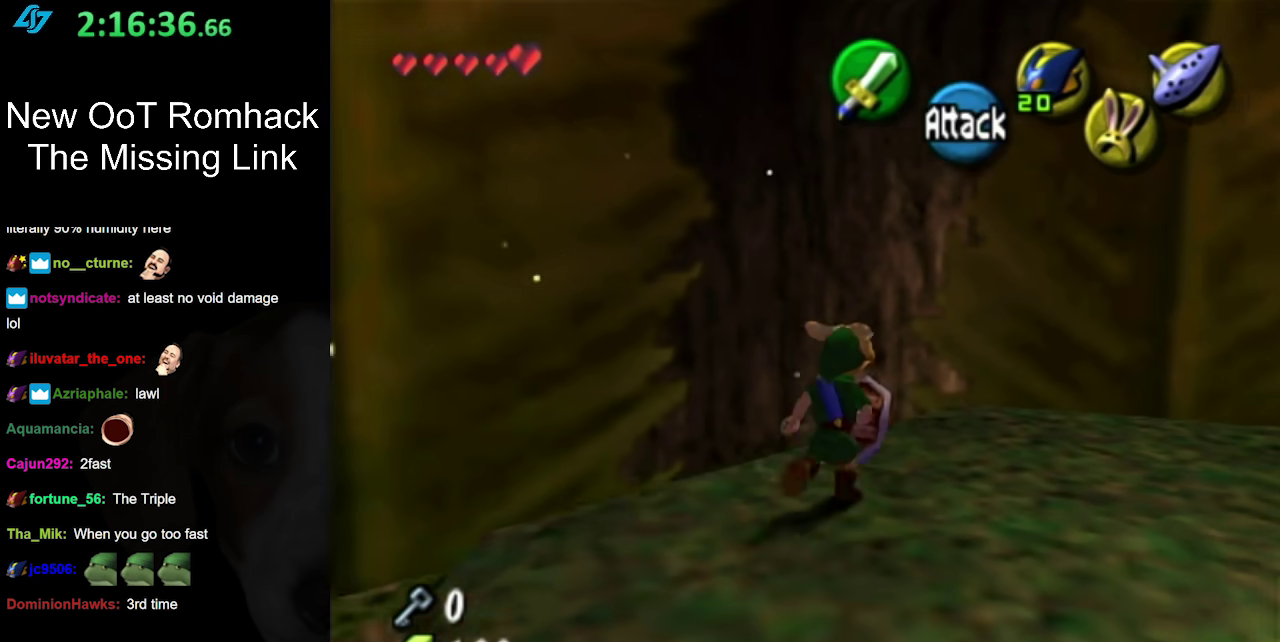
{"buttons": [], "left_stick": "center", "right_stick": "center", "events": [[133, "left_stick", "center"]]}
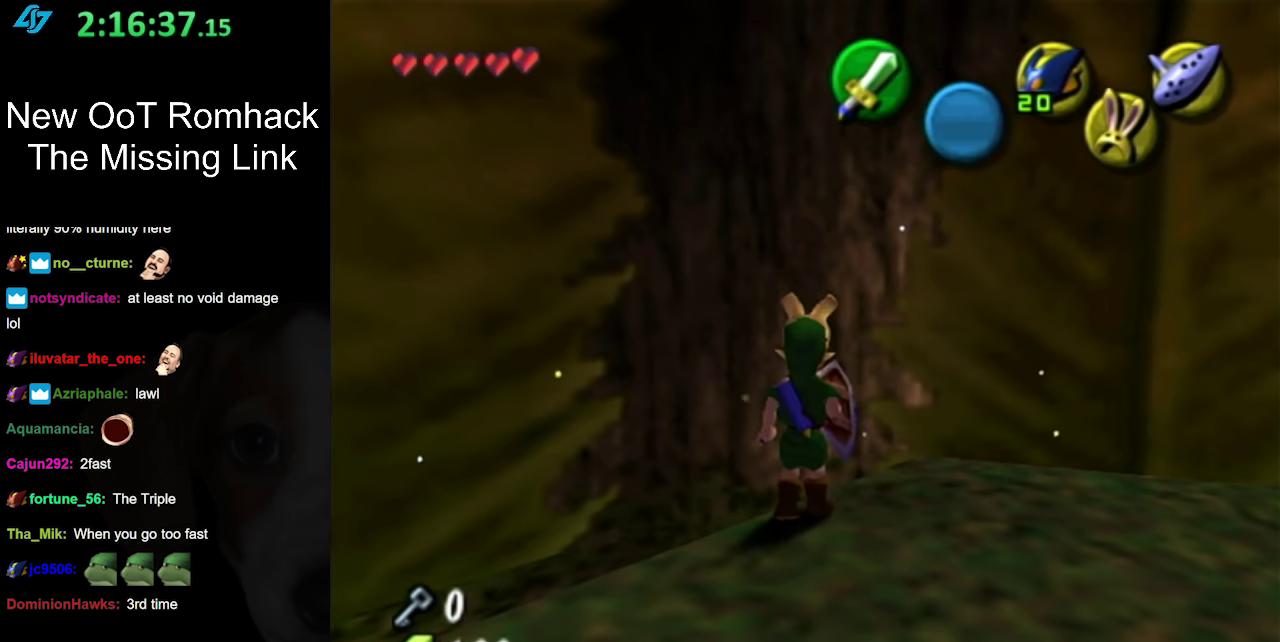
{"buttons": [], "left_stick": "center", "right_stick": "center", "events": [[133, "left_stick", "down-right"], [217, "left_stick", "right"], [350, "left_stick", "center"]]}
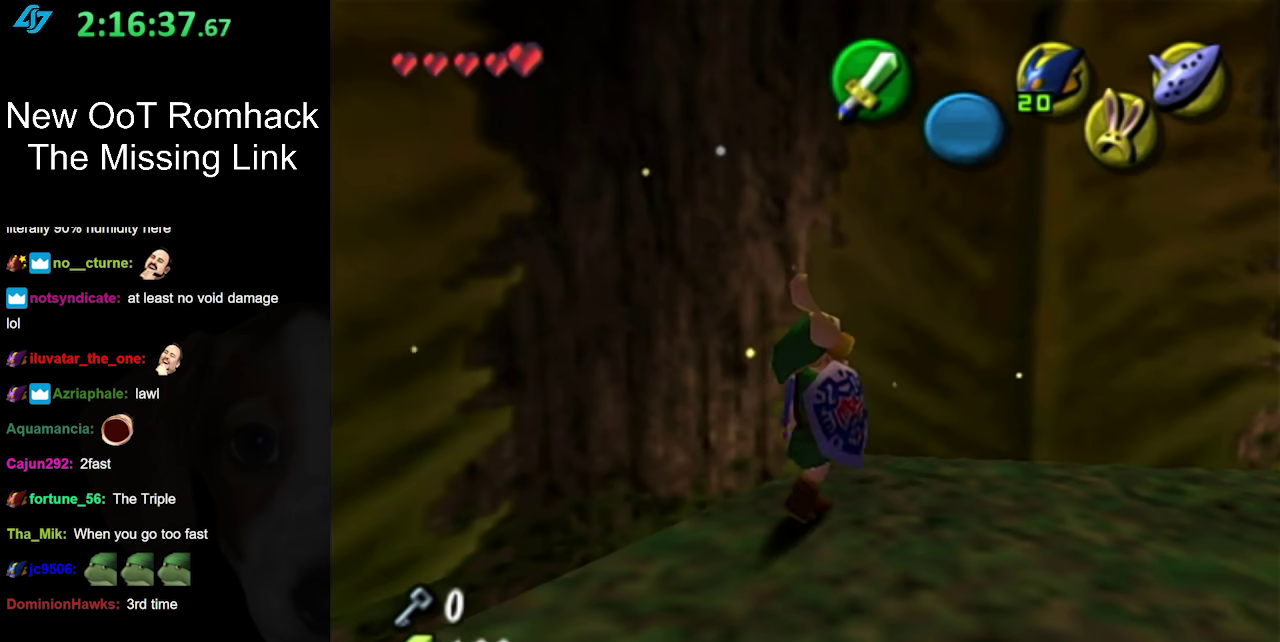
{"buttons": [], "left_stick": "up", "right_stick": "center", "events": [[133, "left_stick", "up-left"], [217, "left_stick", "center"], [283, "right_stick", "up"], [383, "right_stick", "center"], [500, "left_stick", "up"]]}
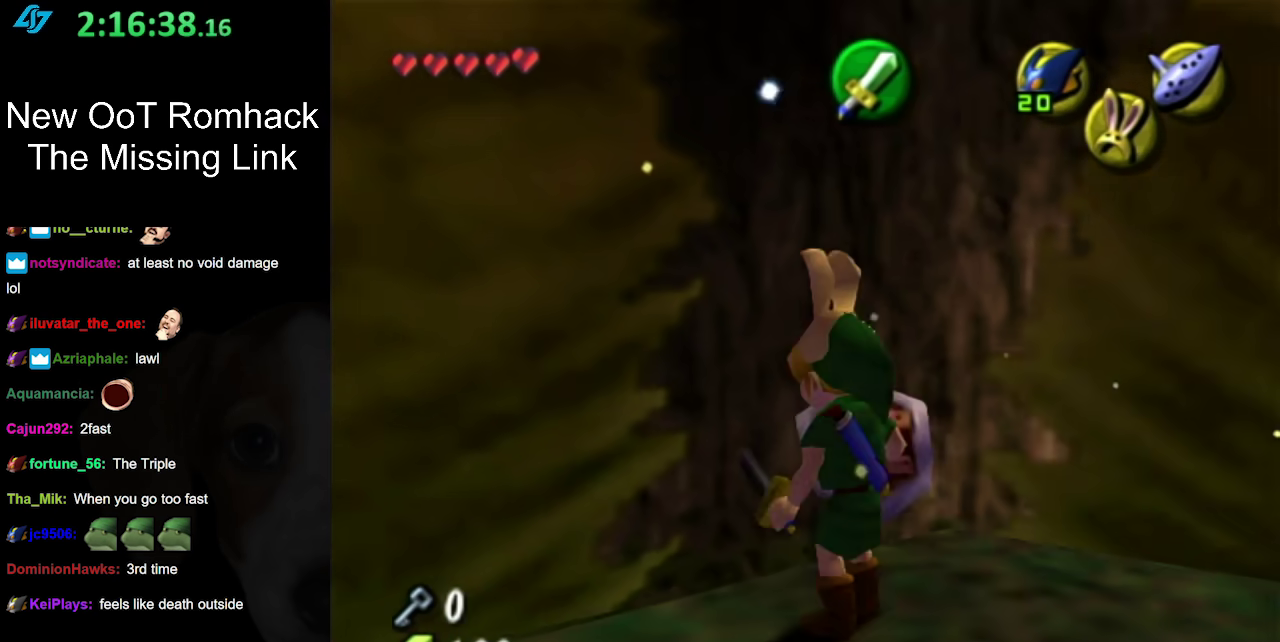
{"buttons": [], "left_stick": "up", "right_stick": "center", "events": []}
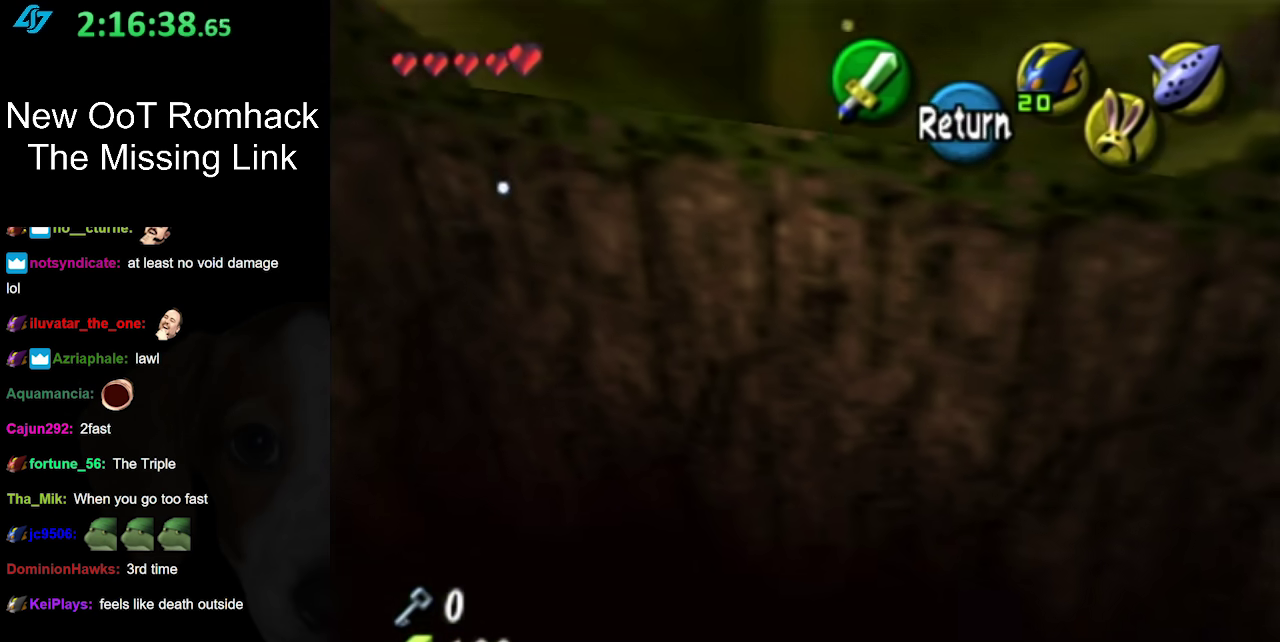
{"buttons": [], "left_stick": "left", "right_stick": "center", "events": [[133, "left_stick", "up-left"], [250, "left_stick", "left"]]}
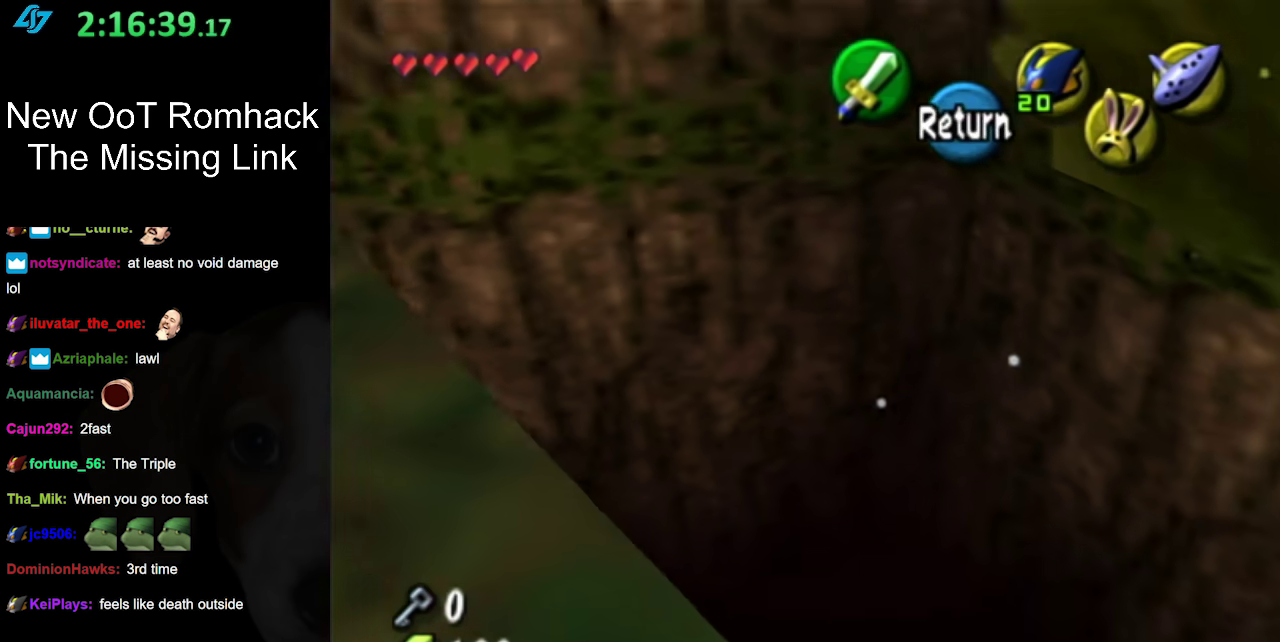
{"buttons": [], "left_stick": "up-left", "right_stick": "center", "events": [[100, "left_stick", "center"], [167, "A", "down"], [217, "left_stick", "up-left"], [283, "A", "up"]]}
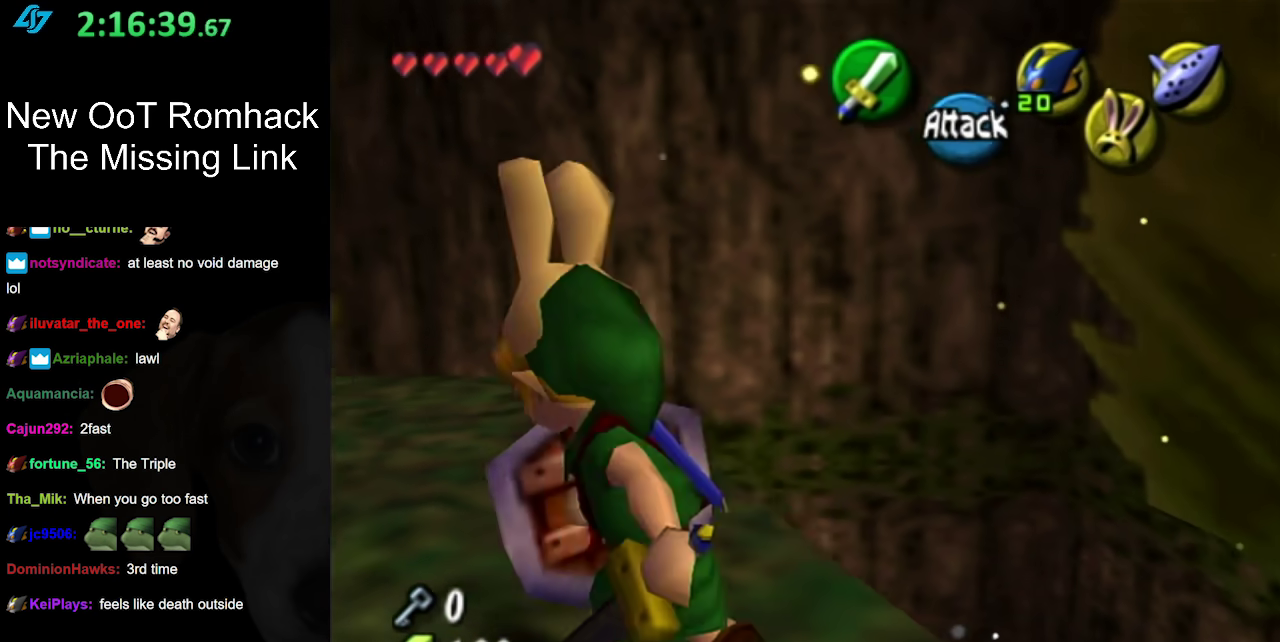
{"buttons": [], "left_stick": "up-left", "right_stick": "up", "events": [[500, "right_stick", "up"]]}
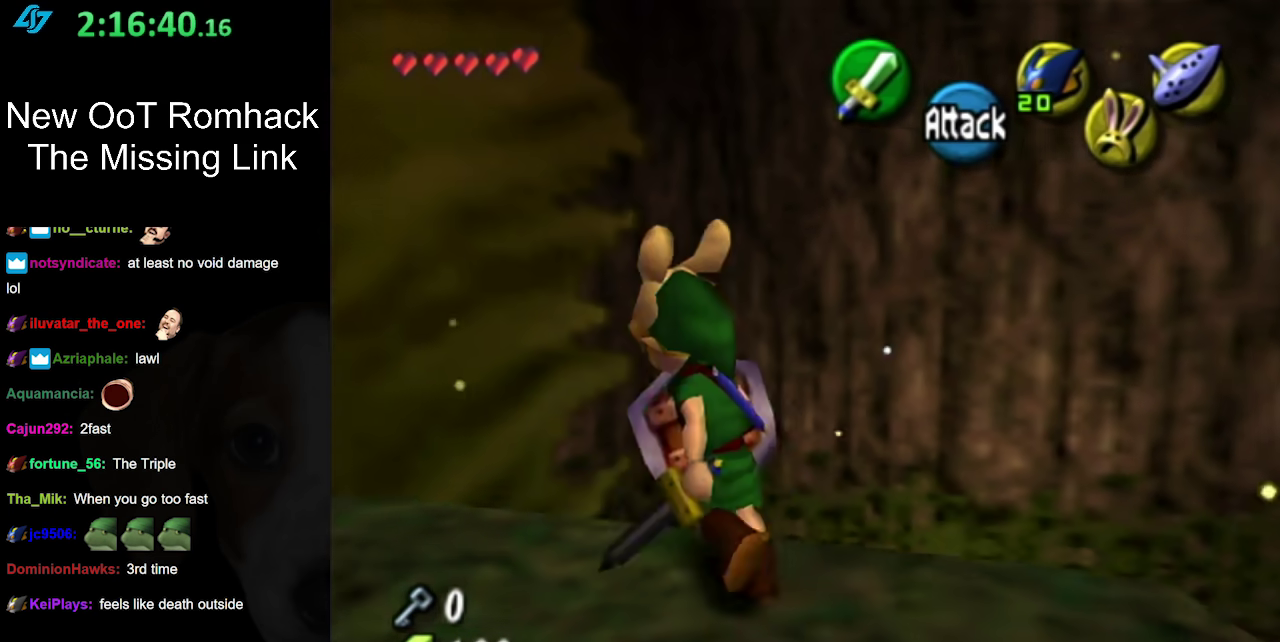
{"buttons": [], "left_stick": "up-left", "right_stick": "center", "events": [[133, "right_stick", "center"]]}
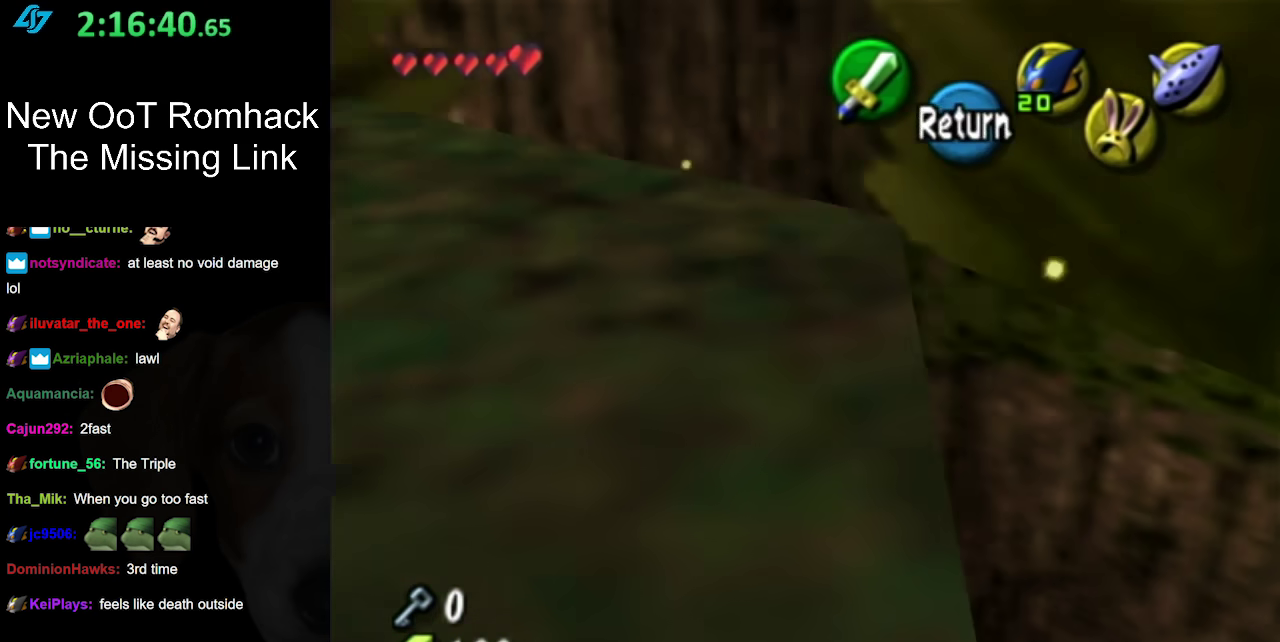
{"buttons": [], "left_stick": "up", "right_stick": "center", "events": [[183, "left_stick", "up"], [317, "A", "down"], [433, "A", "up"]]}
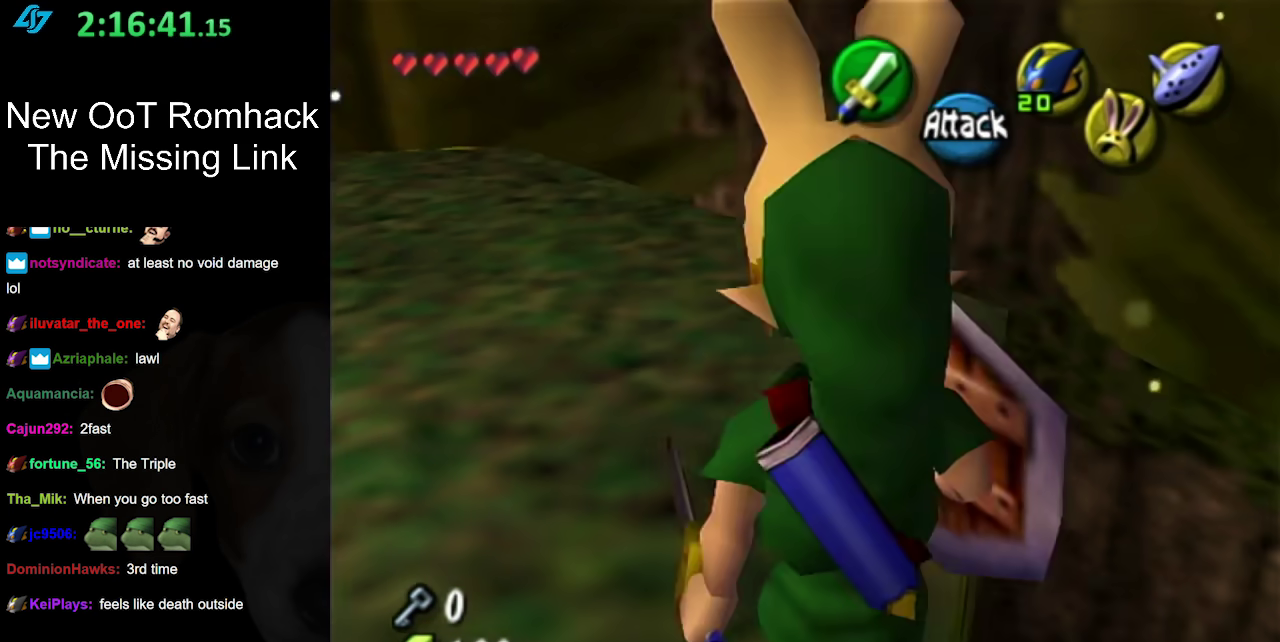
{"buttons": [], "left_stick": "up-left", "right_stick": "center", "events": [[250, "left_stick", "up-left"]]}
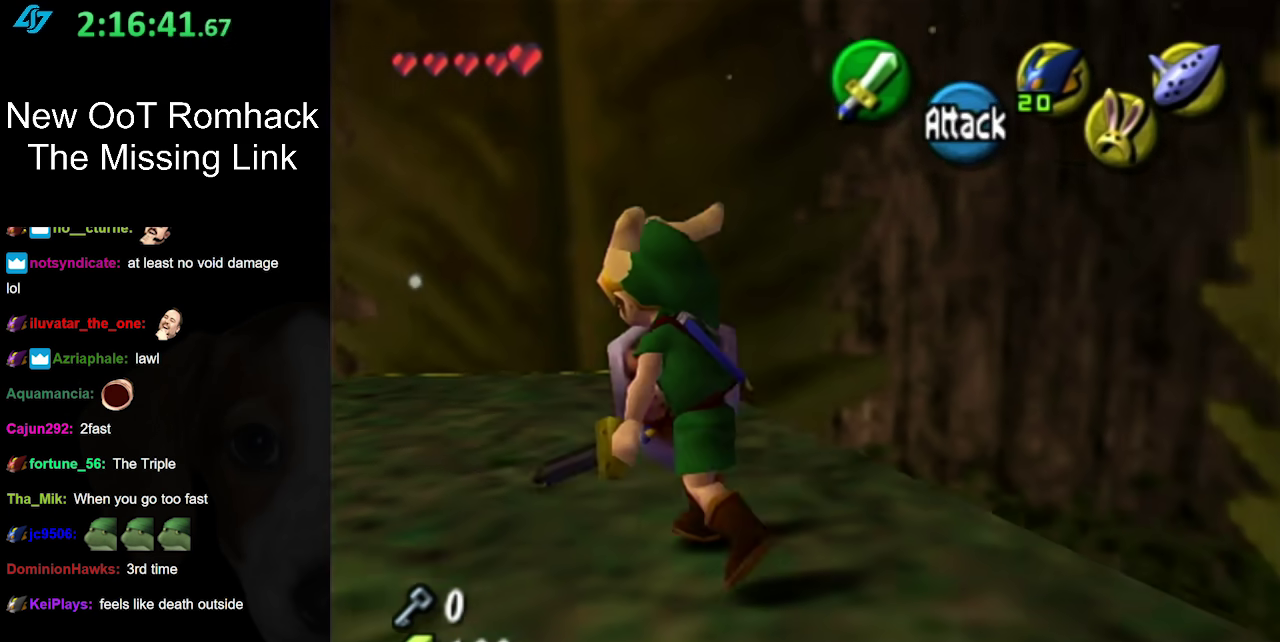
{"buttons": [], "left_stick": "center", "right_stick": "center", "events": [[250, "L1", "down"], [250, "left_stick", "center"], [467, "L1", "up"]]}
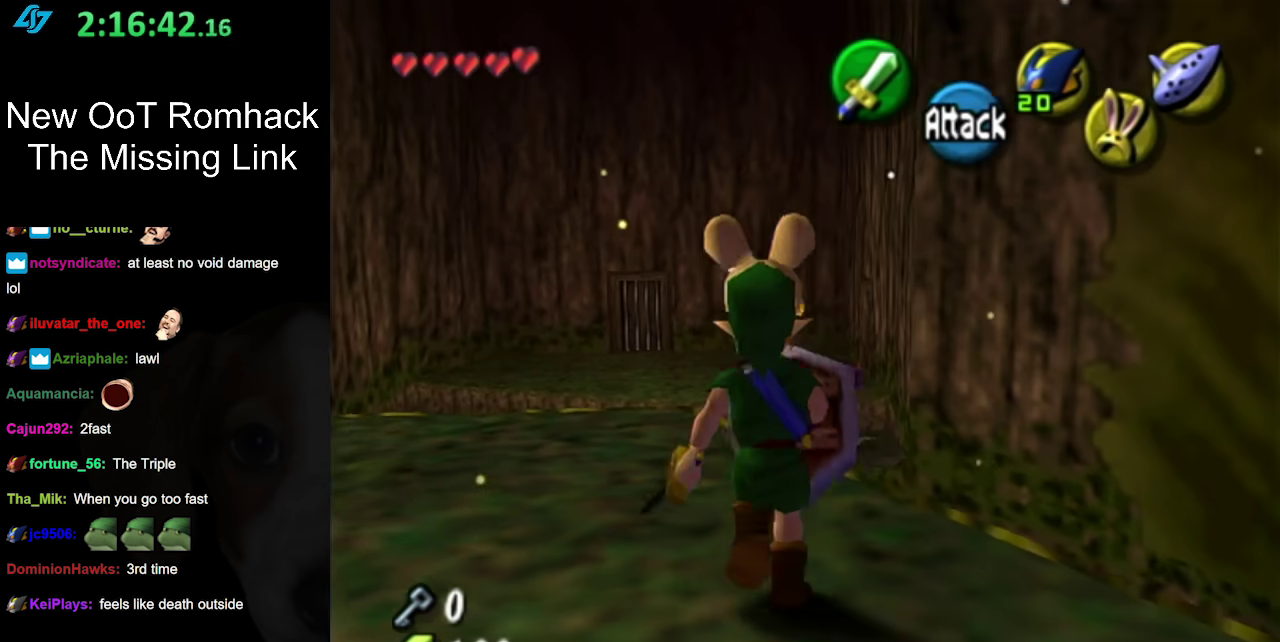
{"buttons": [], "left_stick": "up-left", "right_stick": "center", "events": [[183, "left_stick", "left"], [233, "left_stick", "up-left"]]}
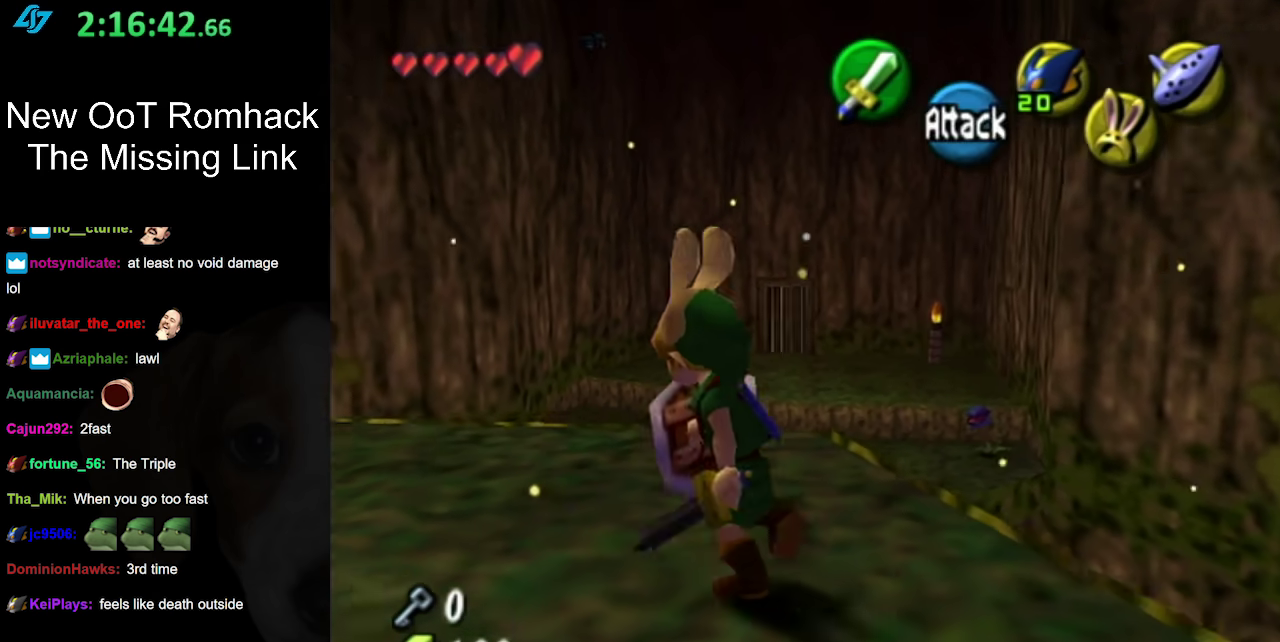
{"buttons": [], "left_stick": "center", "right_stick": "center", "events": [[33, "left_stick", "center"]]}
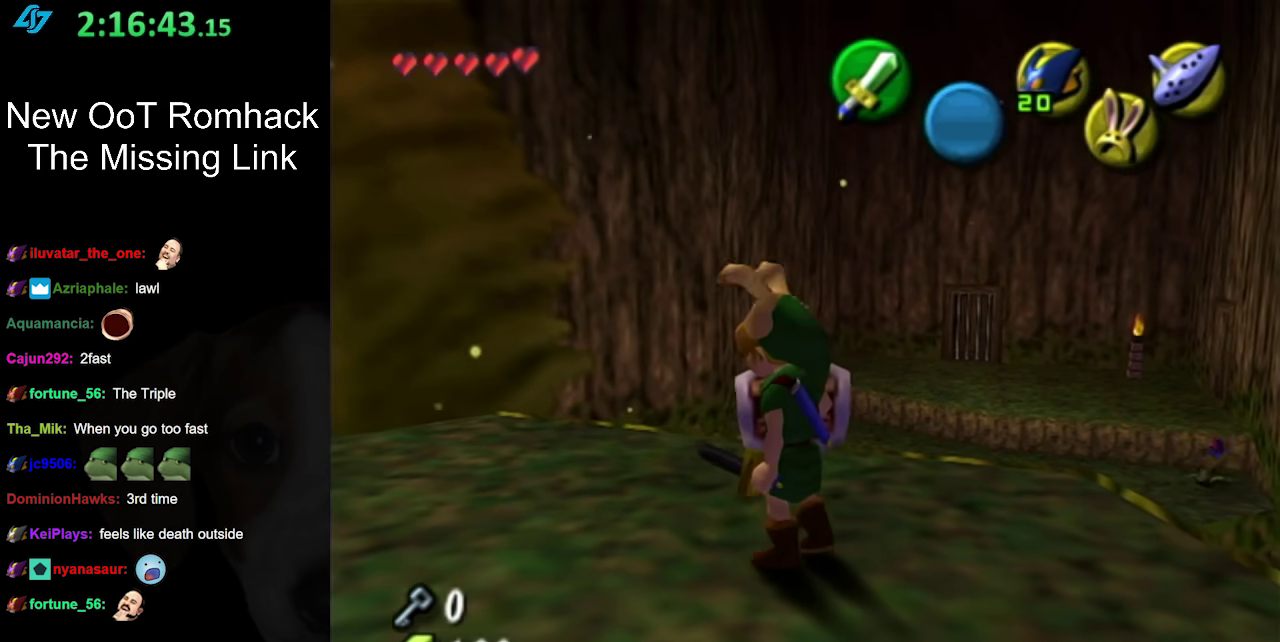
{"buttons": [], "left_stick": "center", "right_stick": "center", "events": [[100, "left_stick", "up-right"], [350, "left_stick", "center"]]}
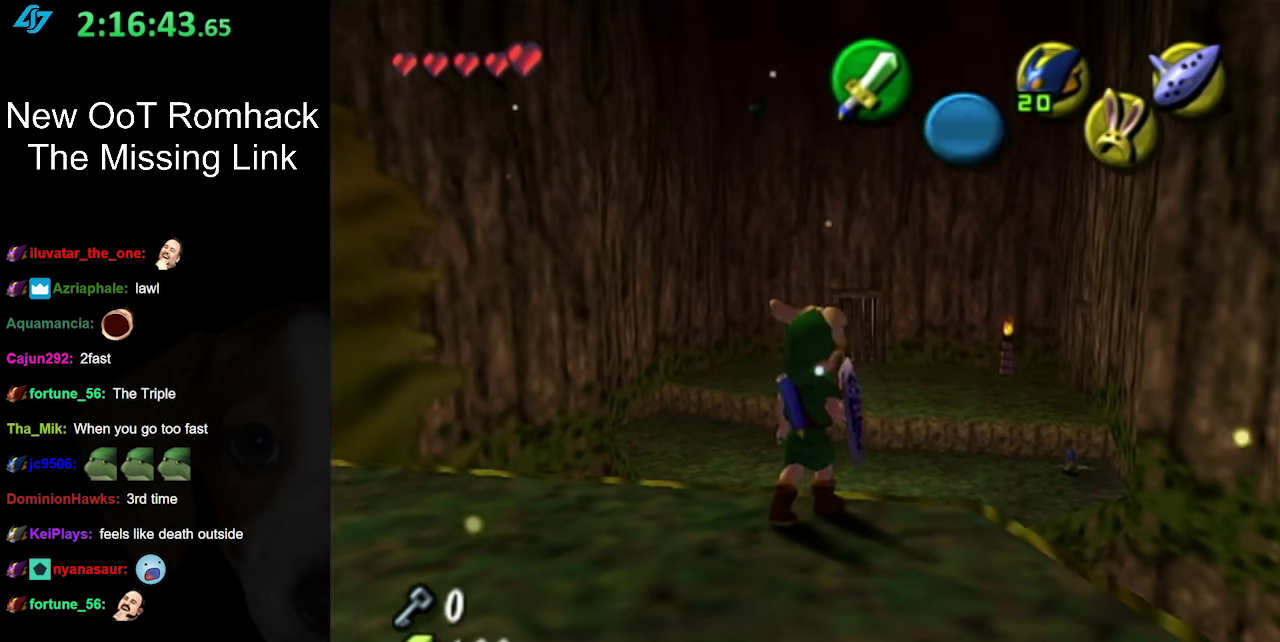
{"buttons": [], "left_stick": "down", "right_stick": "center", "events": [[383, "left_stick", "down"]]}
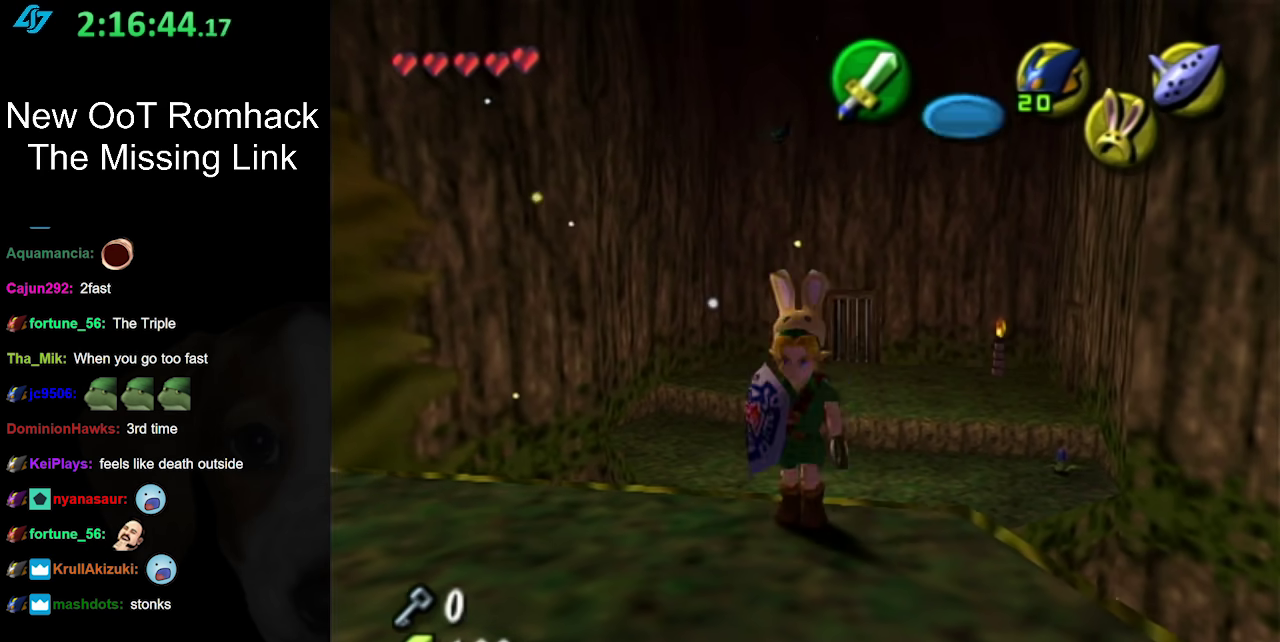
{"buttons": [], "left_stick": "center", "right_stick": "center", "events": [[133, "left_stick", "center"]]}
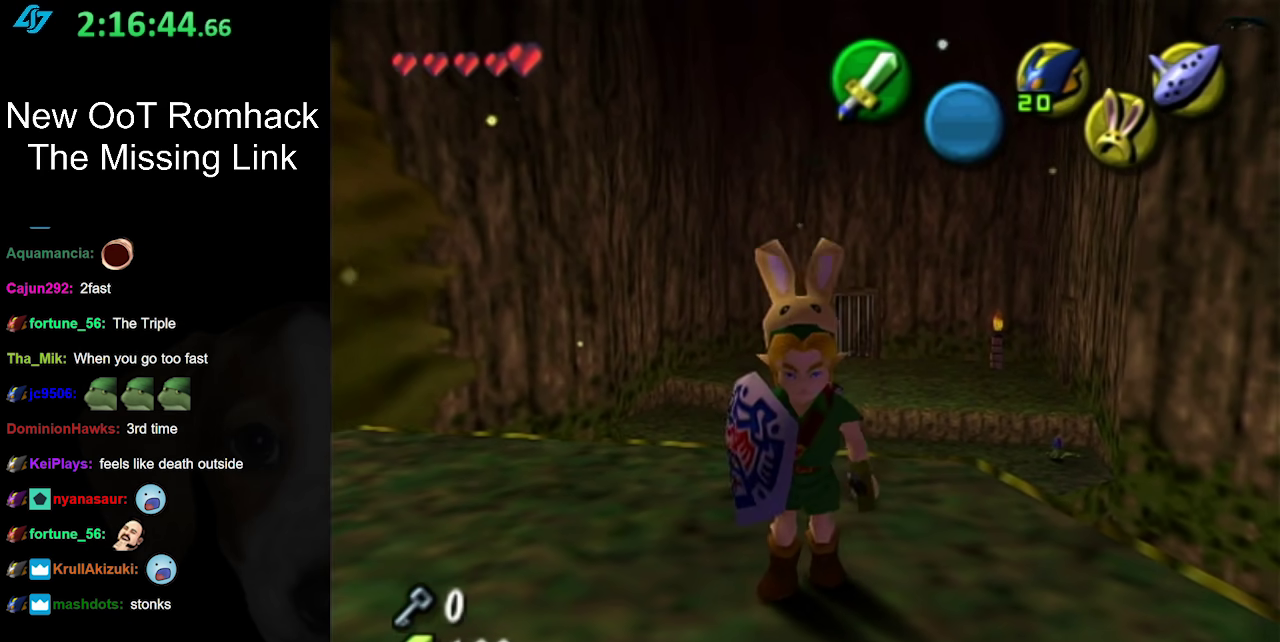
{"buttons": [], "left_stick": "center", "right_stick": "center", "events": [[100, "left_stick", "down-right"], [200, "left_stick", "center"], [267, "L1", "down"], [450, "L1", "up"]]}
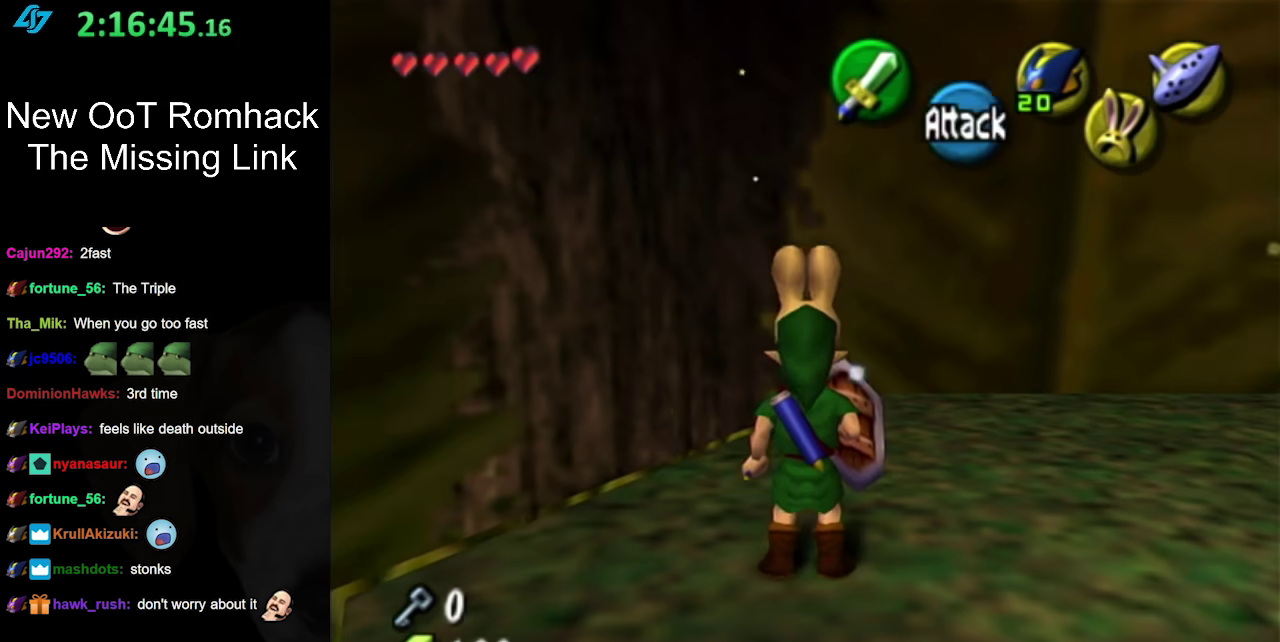
{"buttons": ["L1"], "left_stick": "center", "right_stick": "center", "events": [[367, "left_stick", "left"], [450, "left_stick", "center"], [500, "L1", "down"]]}